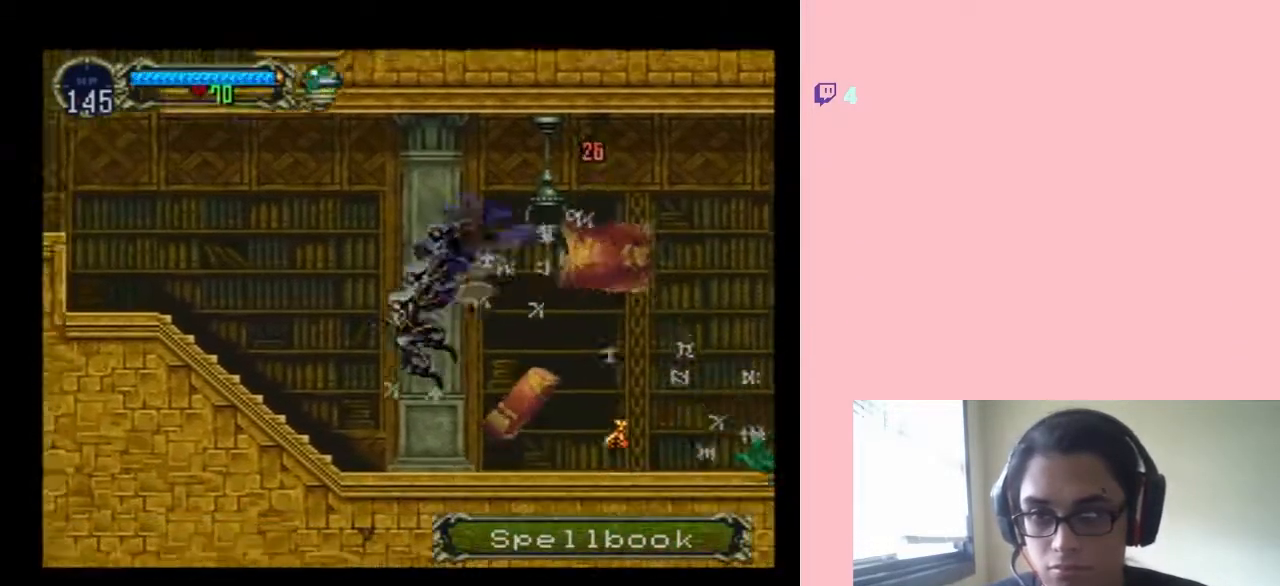
Gameplay with a controller (Nintendo layout); each line is a JSON object with the inputs held at the frame after it (dt_ms = milliseconds from this image to that frame). "events" lists button and stick changes between this image and that frame as [ms after this image, input, new state], when the widget could be followed in between. Not read: L2 L3 R2 R3 Y.
{"dt_ms": 500, "buttons": ["DPAD_DOWN"], "left_stick": "center", "right_stick": "center", "events": [[117, "DPAD_RIGHT", "down"], [350, "DPAD_RIGHT", "up"], [483, "DPAD_DOWN", "down"], [483, "DPAD_LEFT", "up"]]}
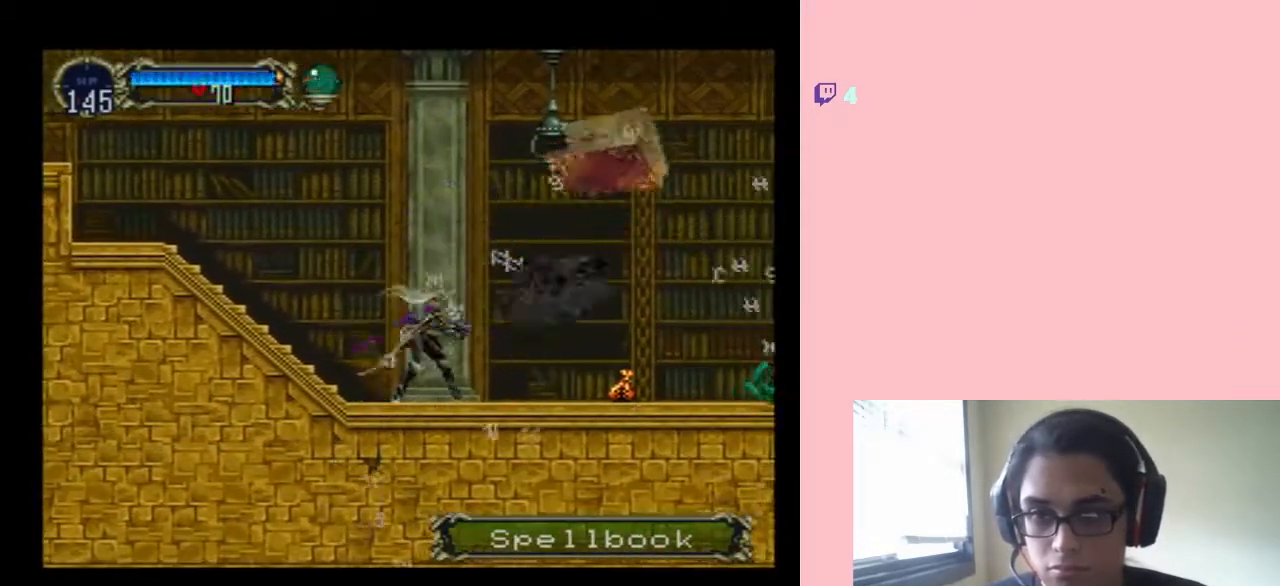
{"dt_ms": 500, "buttons": ["DPAD_RIGHT"], "left_stick": "center", "right_stick": "center", "events": [[133, "DPAD_DOWN", "up"], [133, "DPAD_RIGHT", "down"]]}
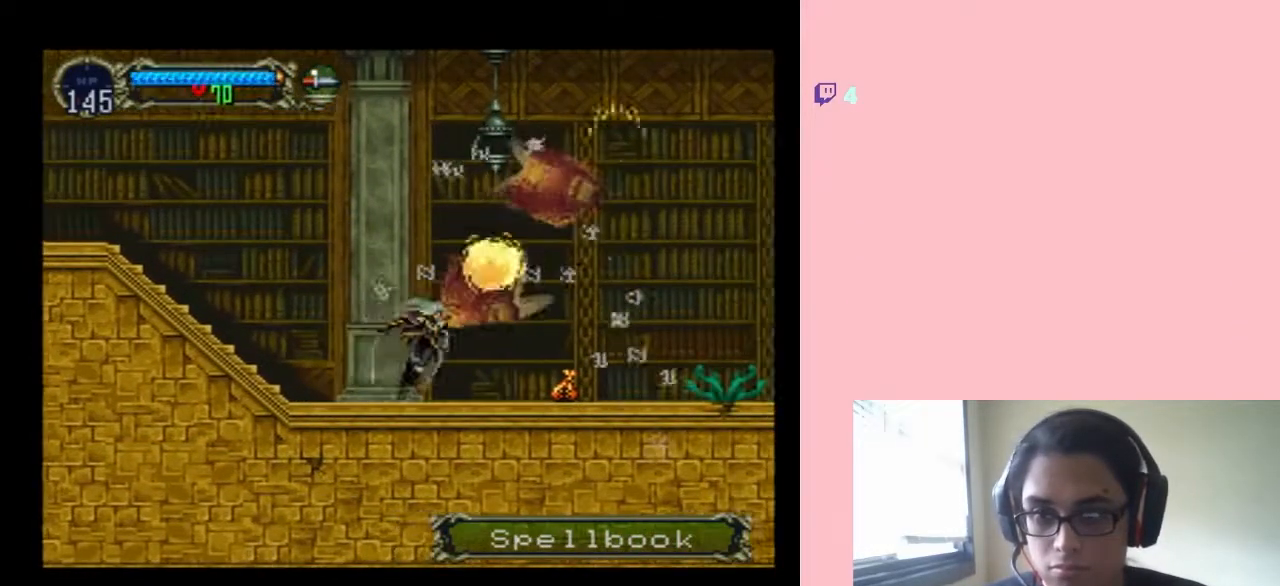
{"dt_ms": 1000, "buttons": ["DPAD_RIGHT"], "left_stick": "center", "right_stick": "center", "events": [[67, "DPAD_DOWN", "down"], [67, "DPAD_RIGHT", "up"], [383, "DPAD_RIGHT", "down"], [517, "DPAD_DOWN", "up"]]}
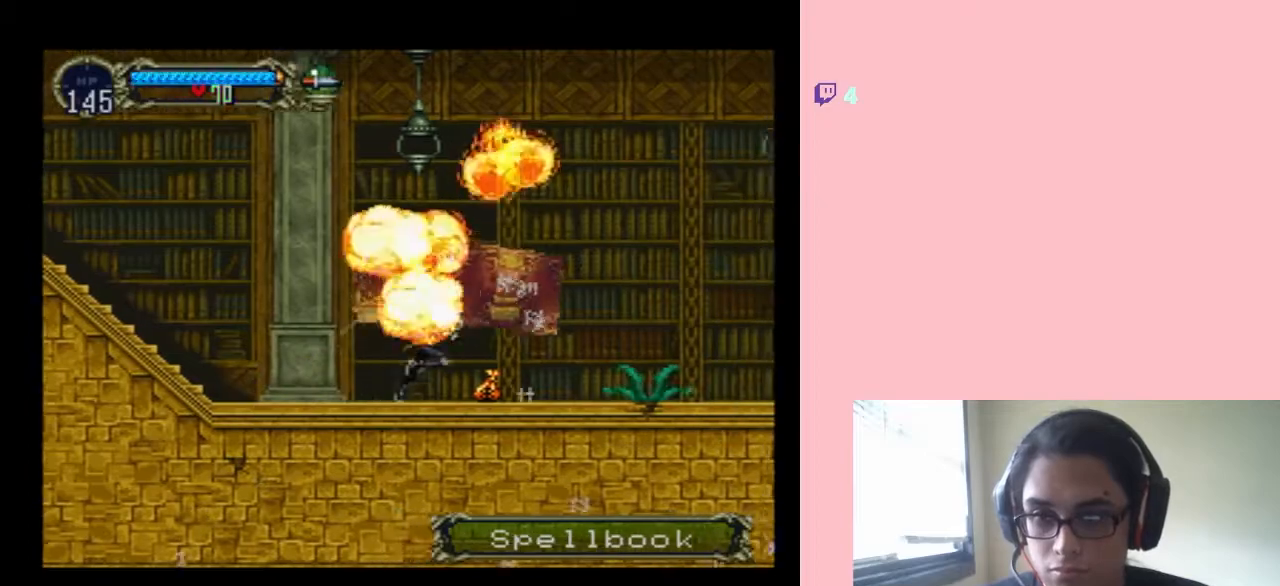
{"dt_ms": 500, "buttons": ["DPAD_DOWN"], "left_stick": "center", "right_stick": "center", "events": [[483, "DPAD_DOWN", "down"], [483, "DPAD_RIGHT", "up"]]}
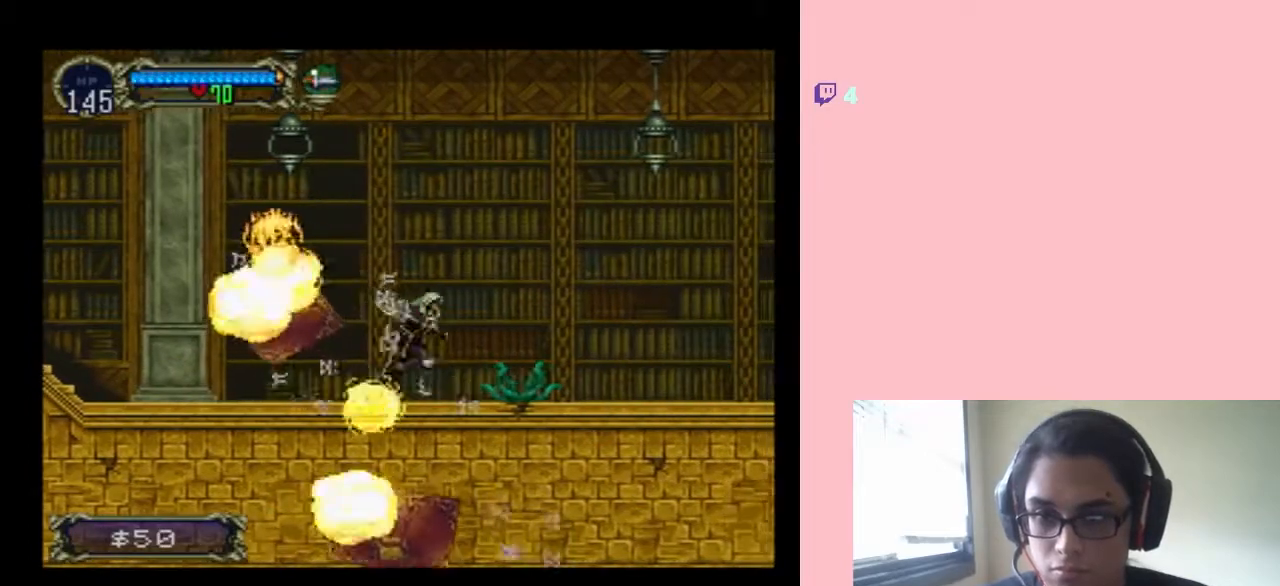
{"dt_ms": 500, "buttons": ["DPAD_DOWN"], "left_stick": "center", "right_stick": "center", "events": []}
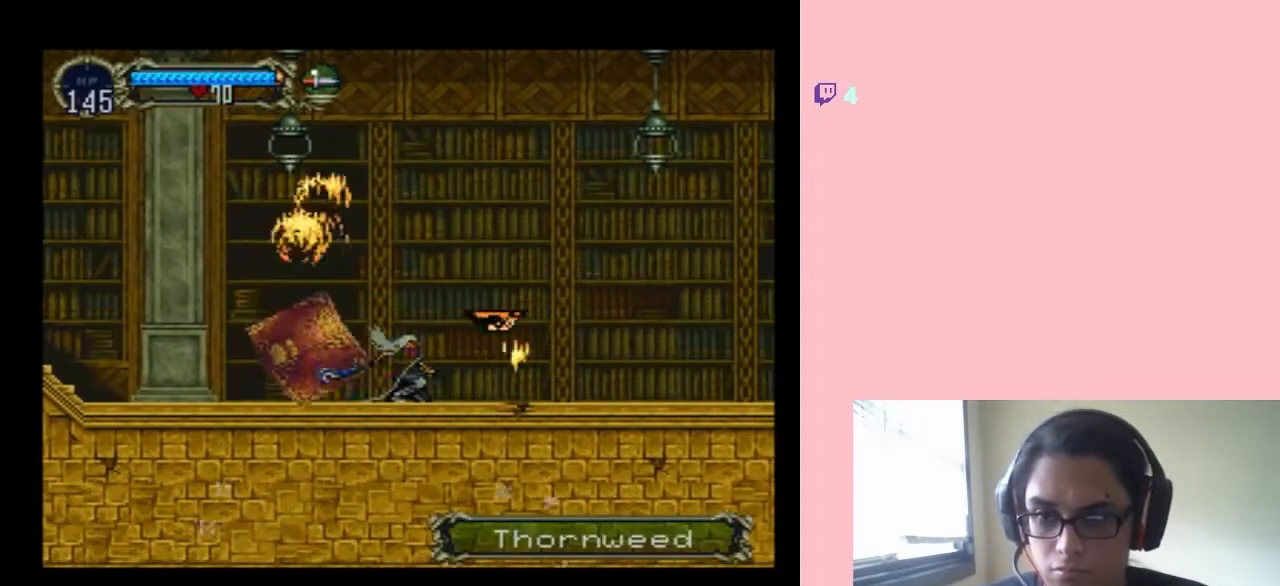
{"dt_ms": 500, "buttons": ["B", "DPAD_LEFT"], "left_stick": "center", "right_stick": "center", "events": [[83, "DPAD_DOWN", "up"], [83, "DPAD_LEFT", "down"], [350, "B", "down"]]}
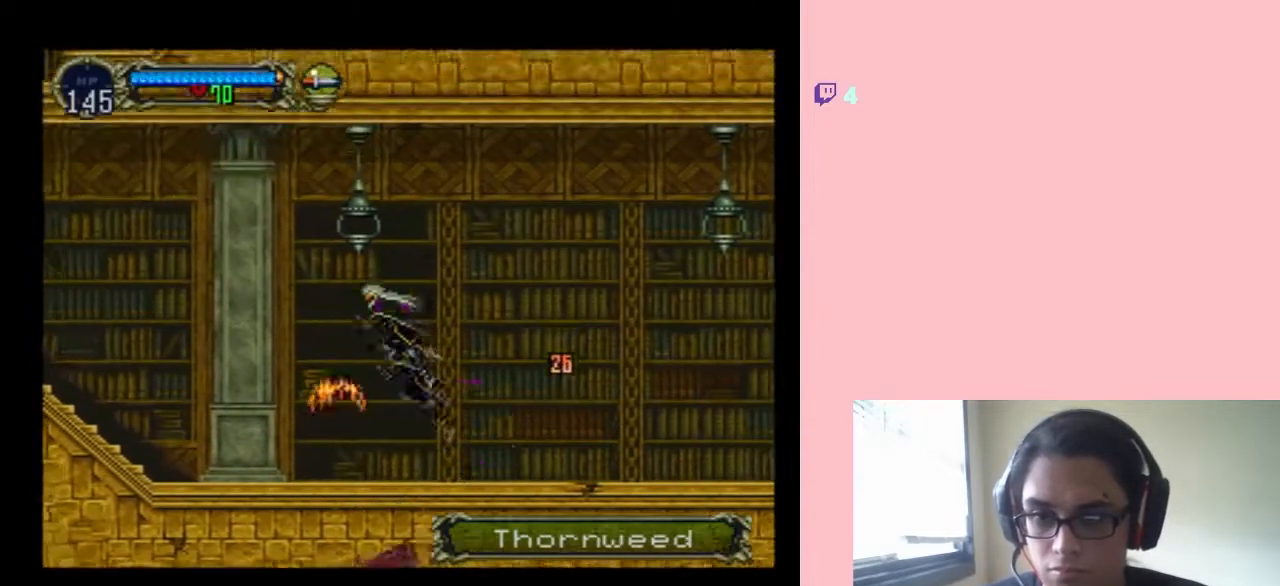
{"dt_ms": 500, "buttons": ["B", "DPAD_LEFT"], "left_stick": "center", "right_stick": "center", "events": []}
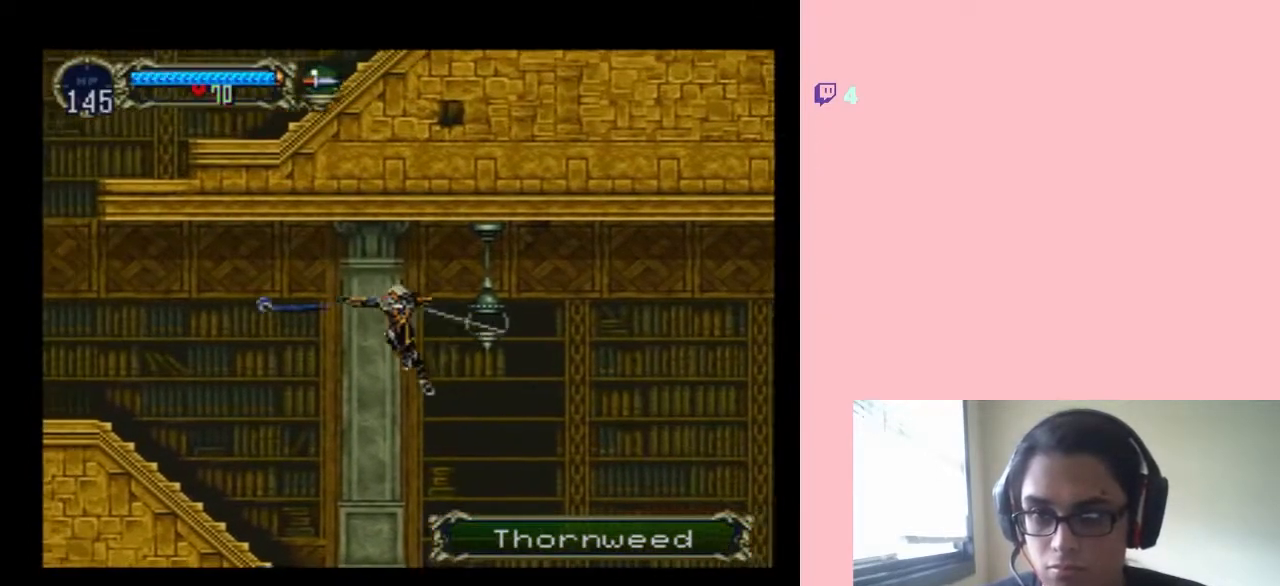
{"dt_ms": 1000, "buttons": ["B", "DPAD_LEFT"], "left_stick": "center", "right_stick": "center", "events": [[100, "B", "up"], [200, "B", "down"]]}
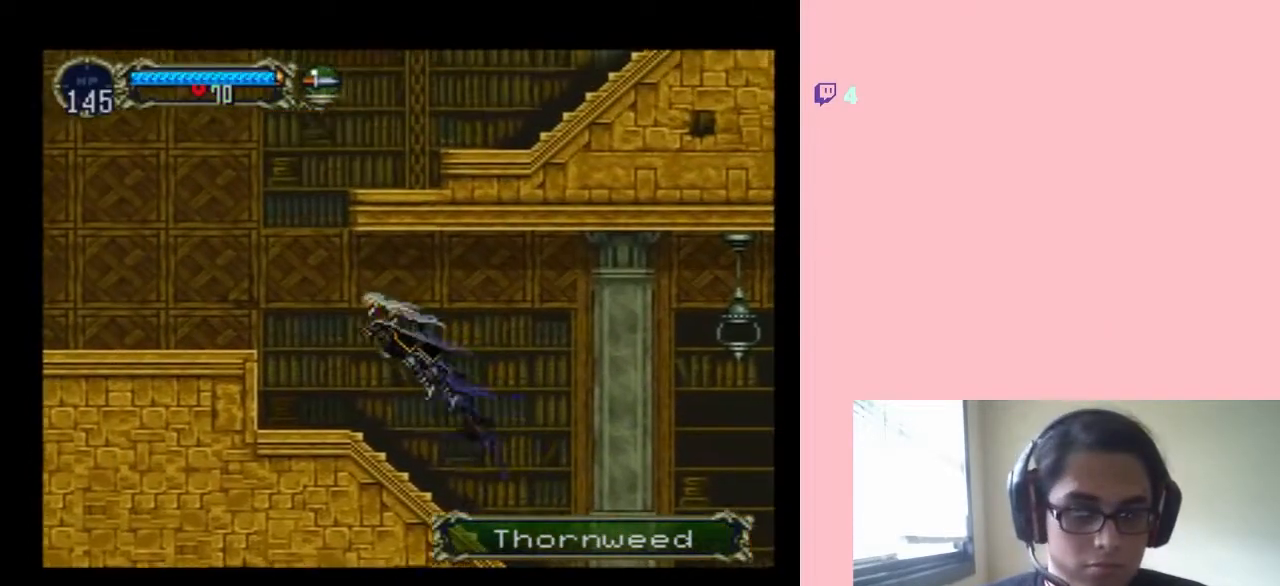
{"dt_ms": 500, "buttons": ["B", "DPAD_LEFT"], "left_stick": "center", "right_stick": "center", "events": [[100, "B", "up"], [467, "B", "down"]]}
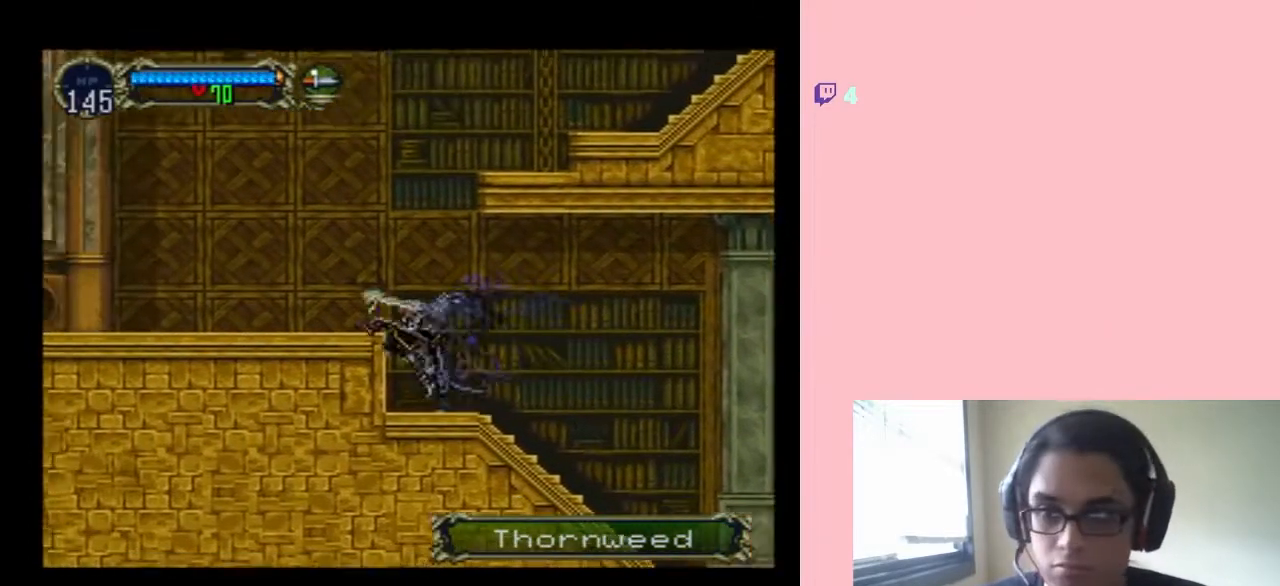
{"dt_ms": 1000, "buttons": ["B", "DPAD_RIGHT"], "left_stick": "center", "right_stick": "center", "events": [[183, "DPAD_UP", "down"], [217, "DPAD_RIGHT", "down"], [217, "DPAD_UP", "up"], [600, "DPAD_LEFT", "up"]]}
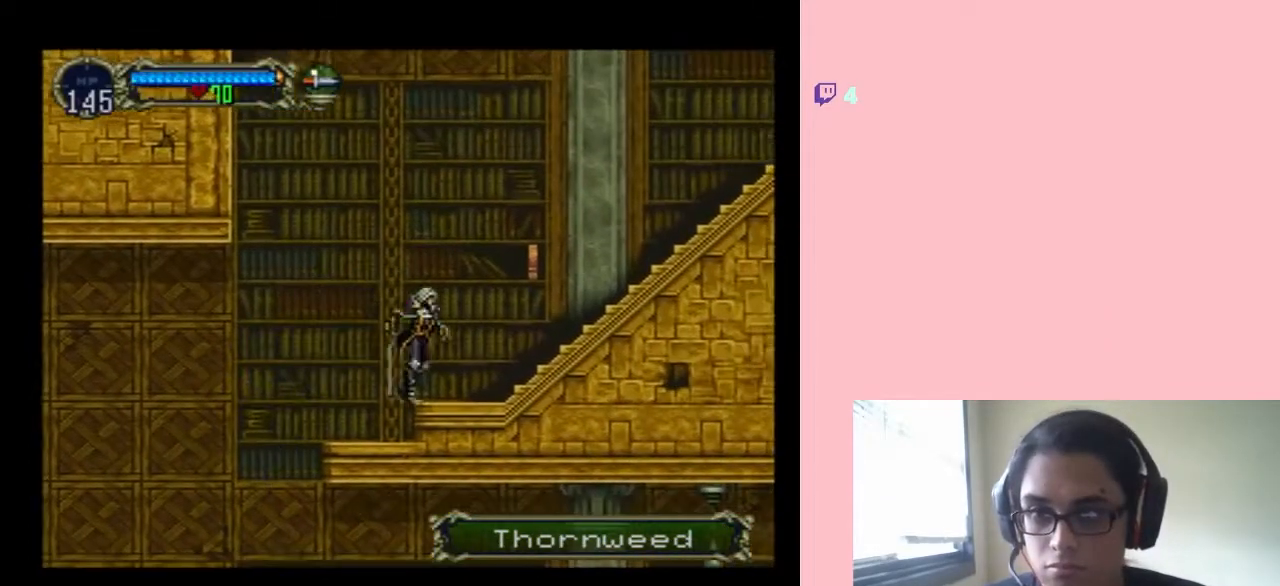
{"dt_ms": 500, "buttons": ["SELECT"], "left_stick": "center", "right_stick": "center"}
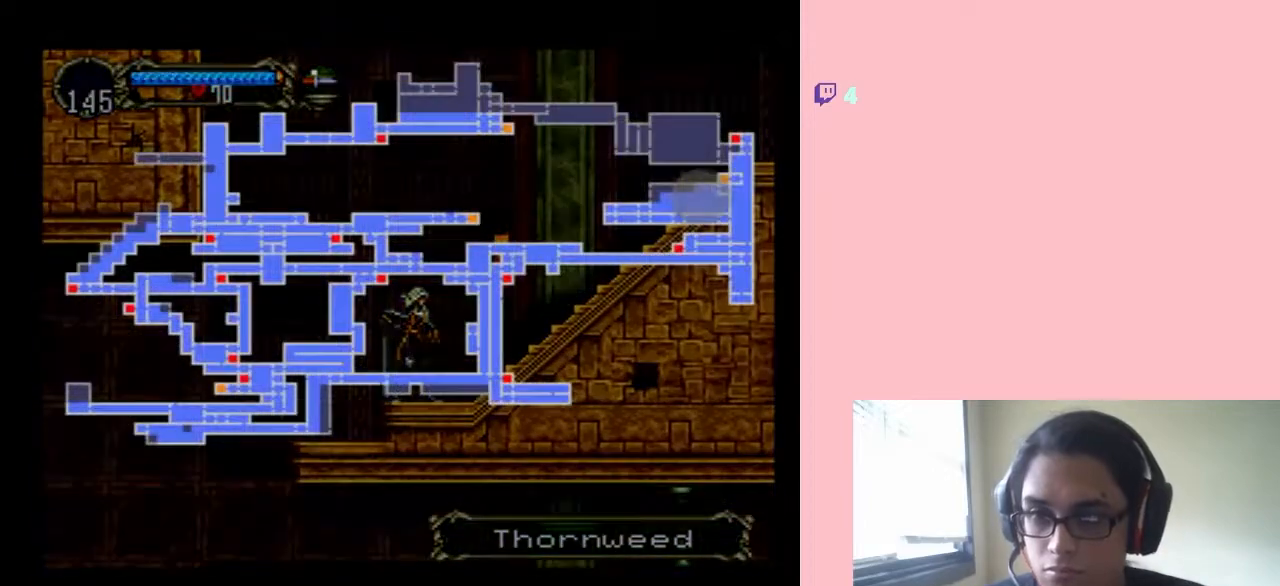
{"dt_ms": 1000, "buttons": ["SELECT"], "left_stick": "center", "right_stick": "center", "events": [[533, "SELECT", "up"], [917, "SELECT", "down"]]}
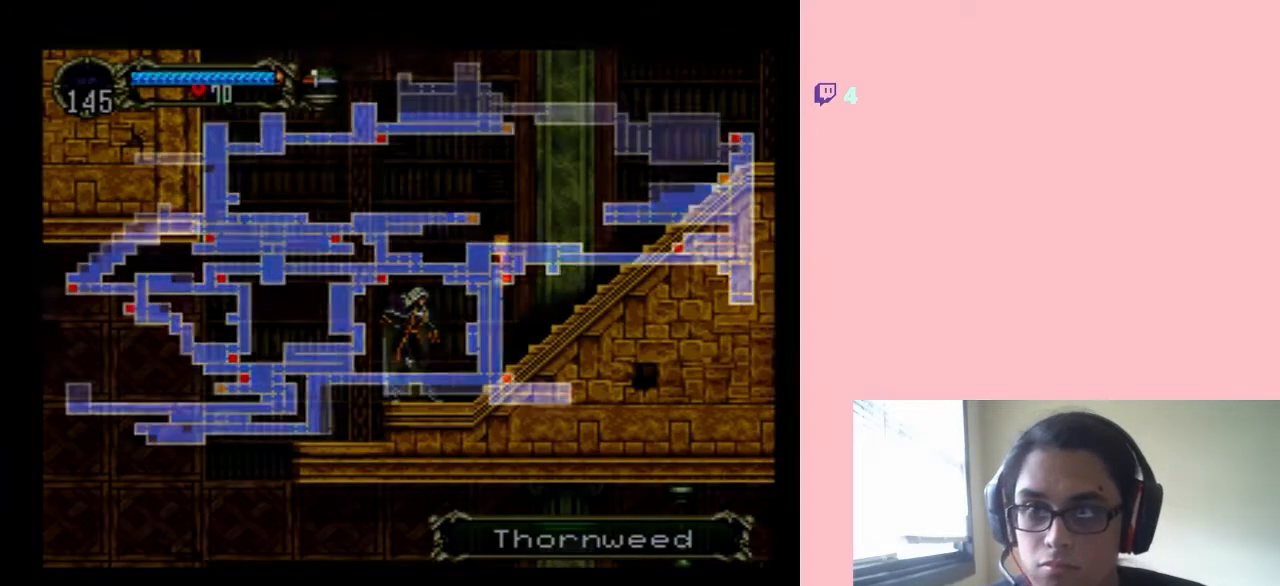
{"dt_ms": 500, "buttons": [], "left_stick": "center", "right_stick": "center", "events": [[33, "SELECT", "up"], [100, "DPAD_RIGHT", "down"], [250, "DPAD_RIGHT", "up"]]}
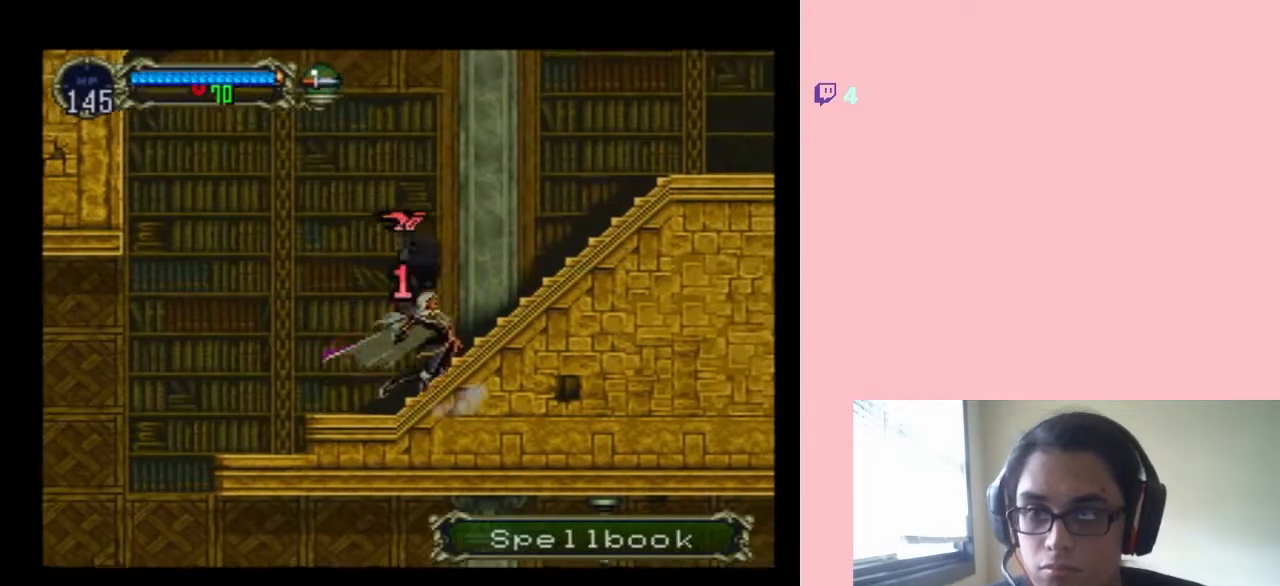
{"dt_ms": 500, "buttons": ["DPAD_LEFT"], "left_stick": "center", "right_stick": "center", "events": [[417, "DPAD_LEFT", "down"]]}
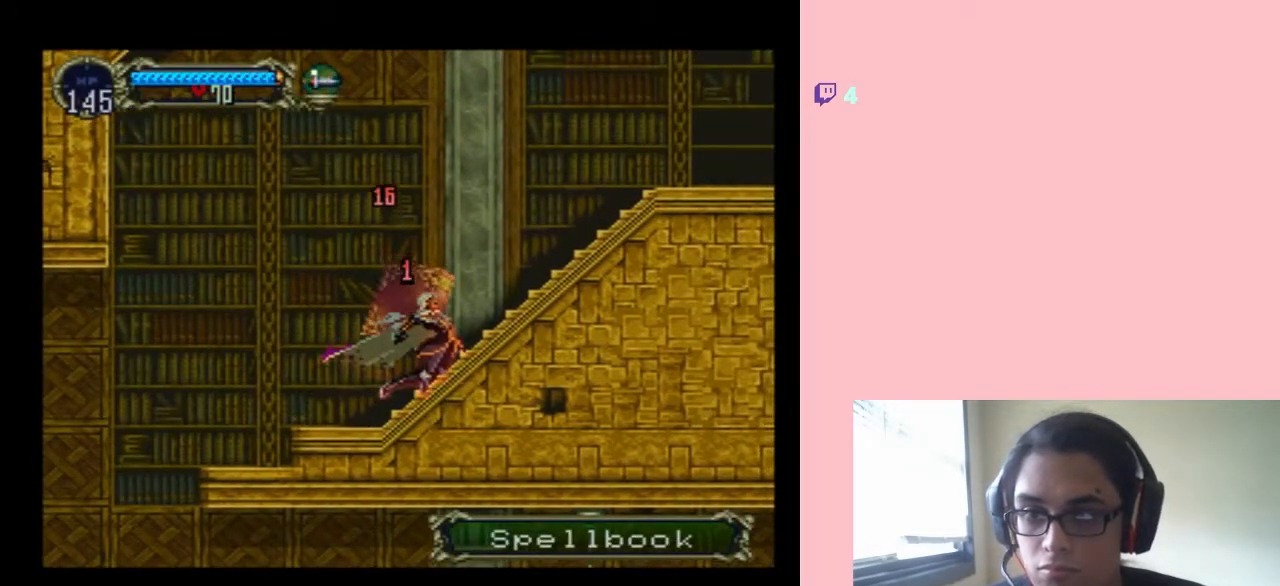
{"dt_ms": 500, "buttons": [], "left_stick": "center", "right_stick": "center", "events": [[133, "DPAD_LEFT", "up"]]}
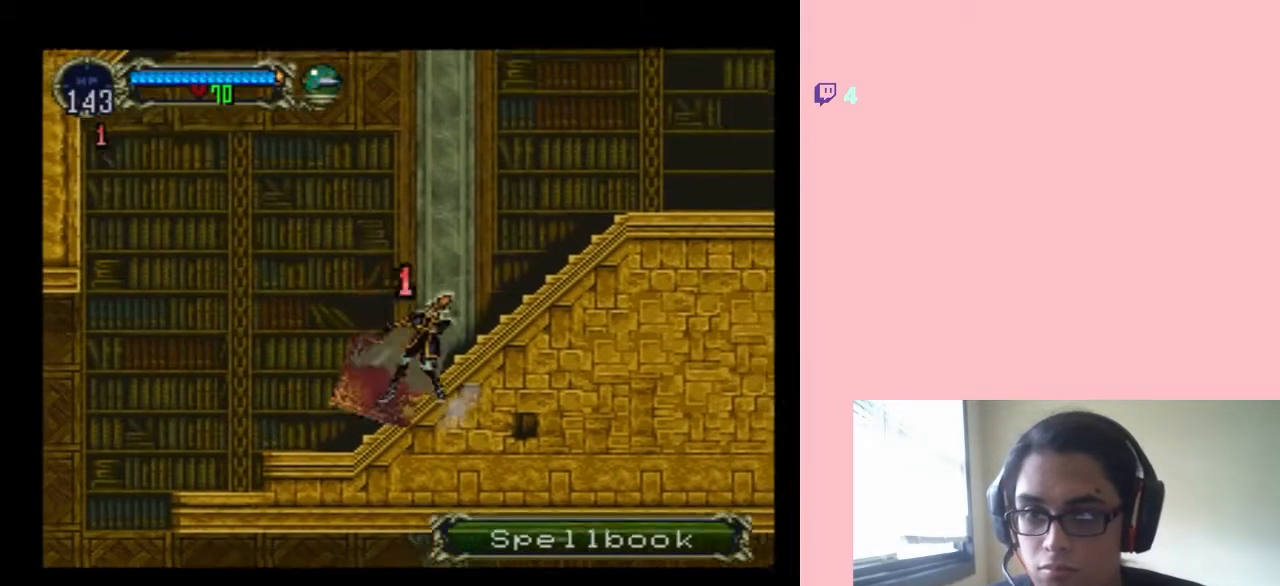
{"dt_ms": 500, "buttons": ["DPAD_RIGHT"], "left_stick": "center", "right_stick": "center", "events": [[417, "DPAD_RIGHT", "down"]]}
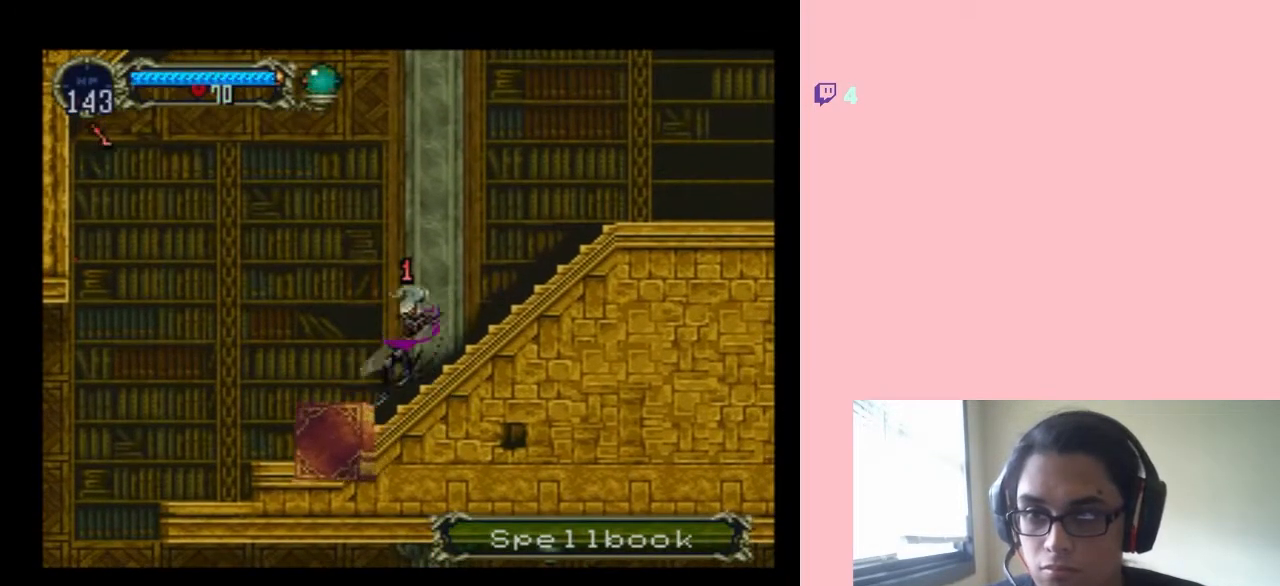
{"dt_ms": 500, "buttons": ["DPAD_DOWN"], "left_stick": "center", "right_stick": "center", "events": [[100, "DPAD_LEFT", "down"], [100, "DPAD_RIGHT", "up"], [100, "DPAD_UP", "down"], [133, "DPAD_UP", "up"], [283, "DPAD_DOWN", "down"], [317, "DPAD_LEFT", "up"]]}
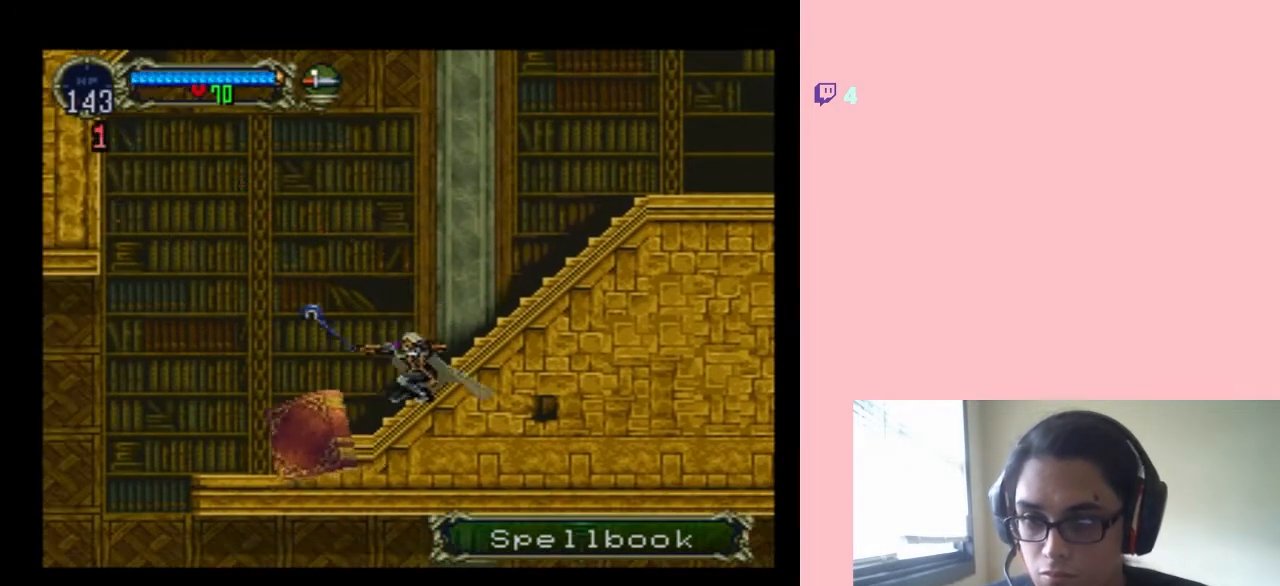
{"dt_ms": 500, "buttons": ["DPAD_LEFT"], "left_stick": "center", "right_stick": "center", "events": [[383, "DPAD_LEFT", "down"], [417, "DPAD_DOWN", "up"]]}
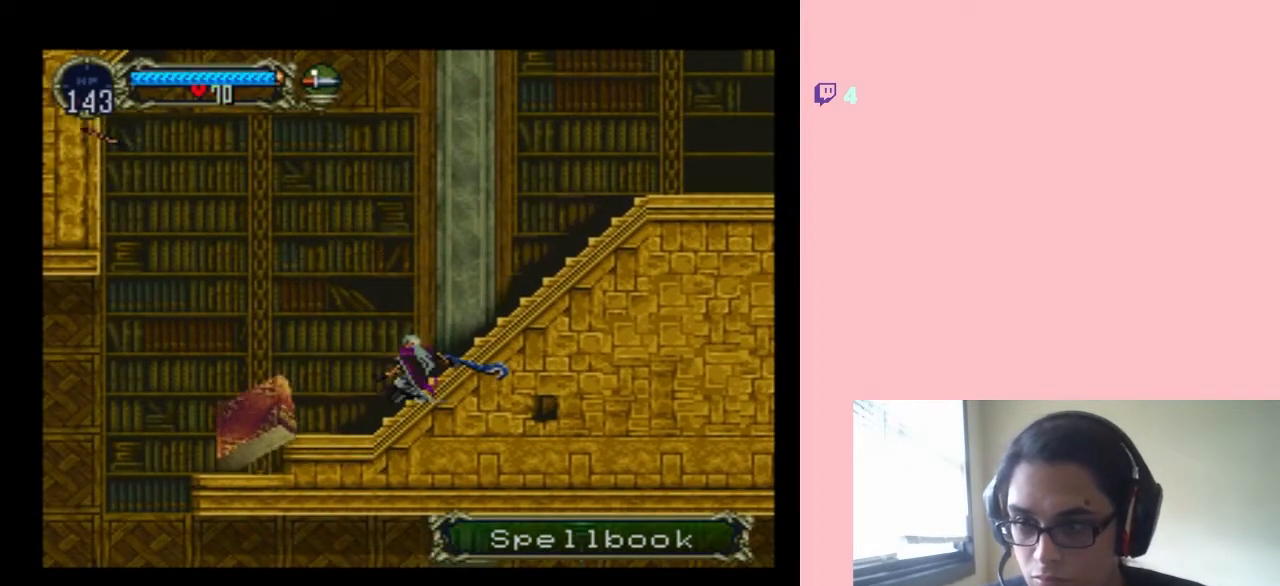
{"dt_ms": 500, "buttons": ["DPAD_LEFT"], "left_stick": "center", "right_stick": "center", "events": [[67, "DPAD_DOWN", "down"], [67, "DPAD_LEFT", "up"], [283, "DPAD_LEFT", "down"], [317, "DPAD_DOWN", "up"]]}
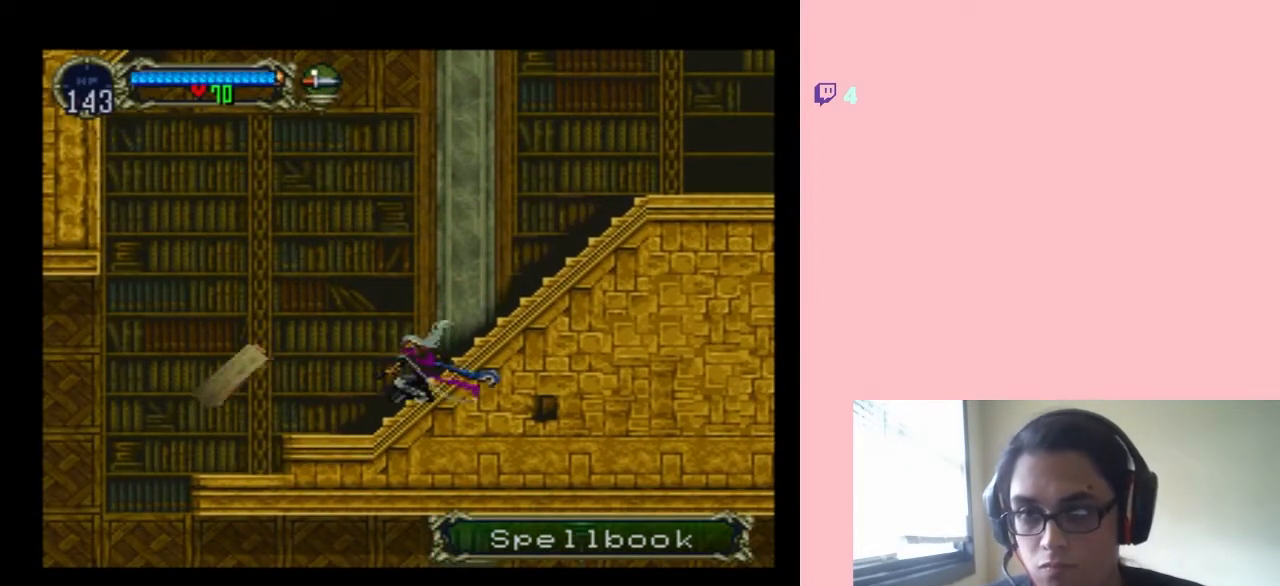
{"dt_ms": 500, "buttons": [], "left_stick": "center", "right_stick": "center", "events": [[450, "DPAD_LEFT", "up"]]}
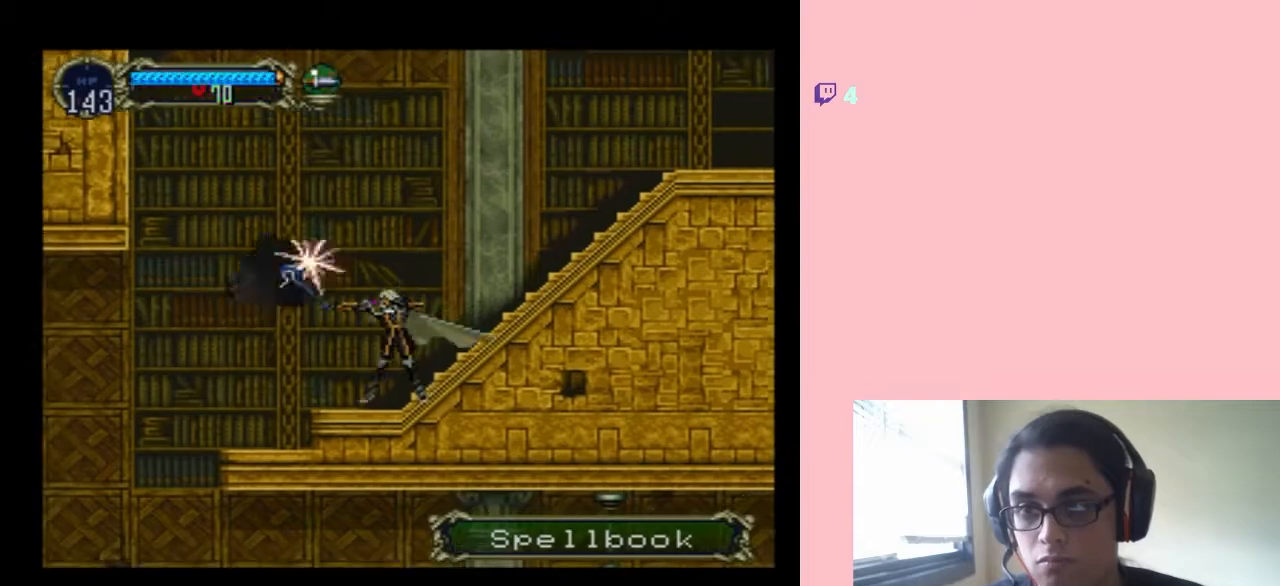
{"dt_ms": 500, "buttons": ["B"], "left_stick": "center", "right_stick": "center", "events": [[500, "B", "down"]]}
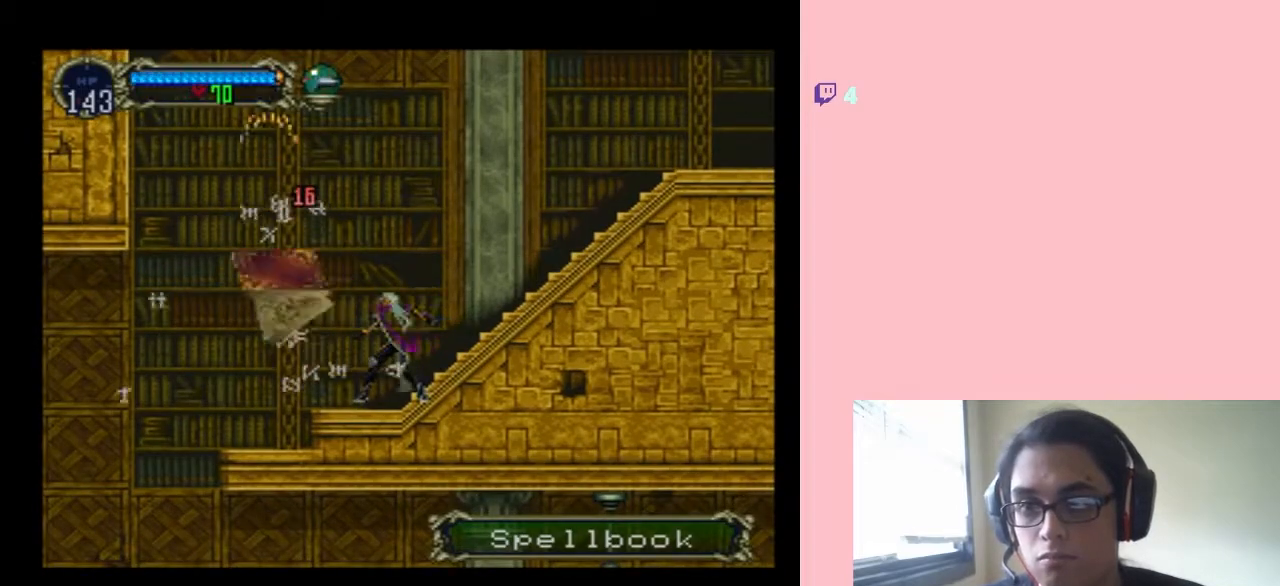
{"dt_ms": 500, "buttons": ["B", "DPAD_RIGHT"], "left_stick": "center", "right_stick": "center", "events": [[33, "DPAD_RIGHT", "down"]]}
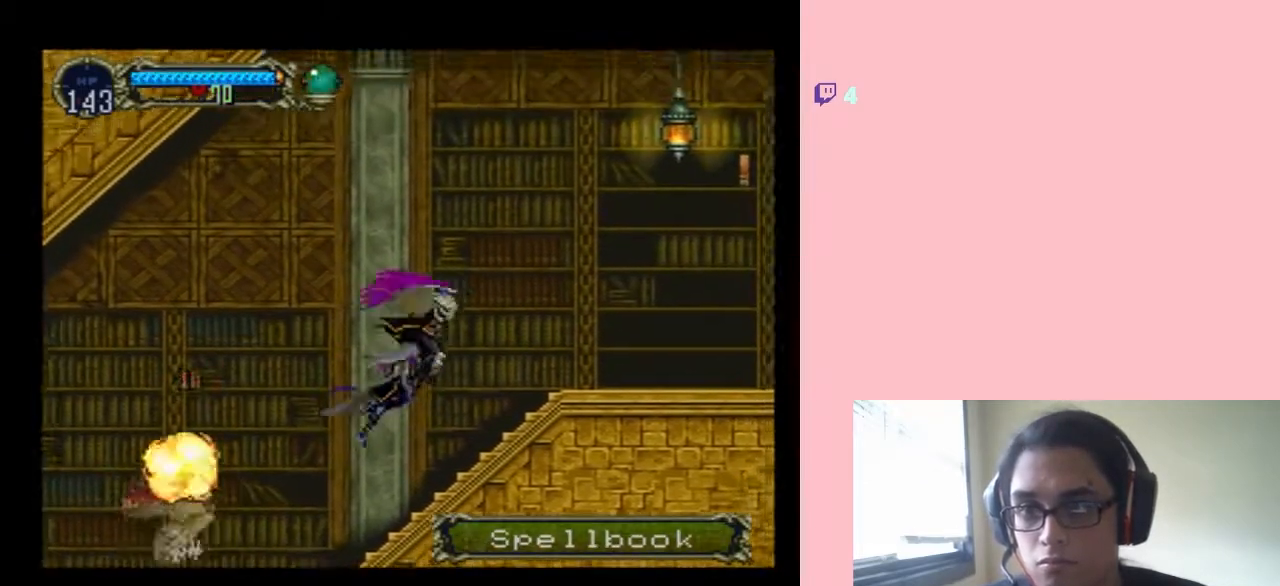
{"dt_ms": 500, "buttons": ["DPAD_RIGHT"], "left_stick": "center", "right_stick": "center", "events": [[467, "B", "up"]]}
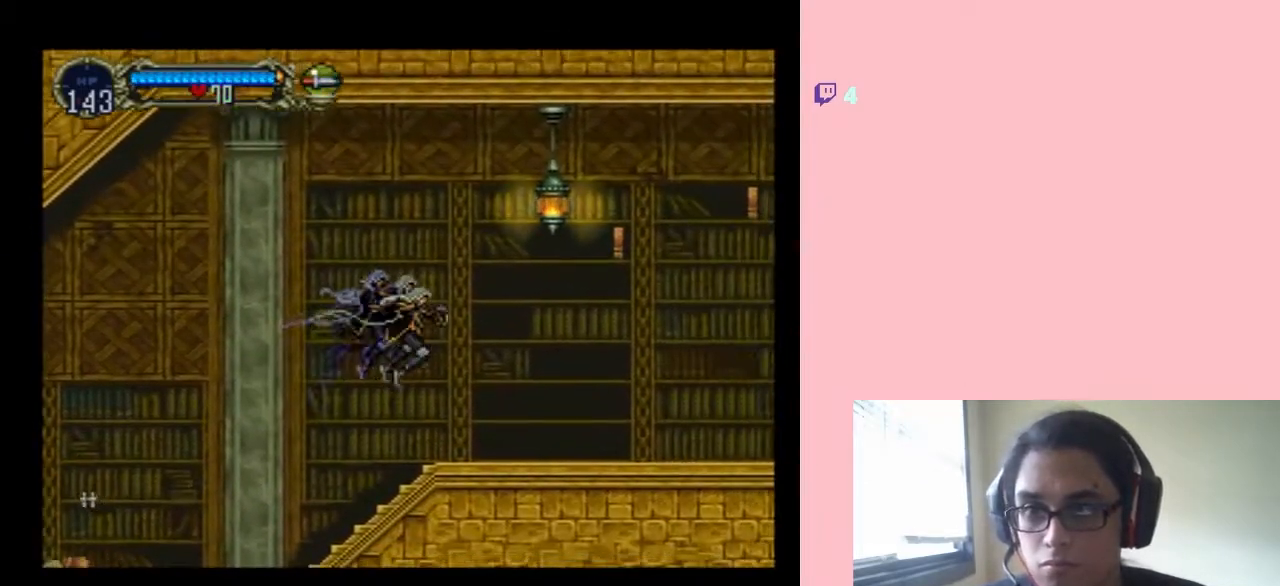
{"dt_ms": 500, "buttons": ["B"], "left_stick": "center", "right_stick": "center", "events": [[67, "DPAD_RIGHT", "up"], [300, "B", "down"]]}
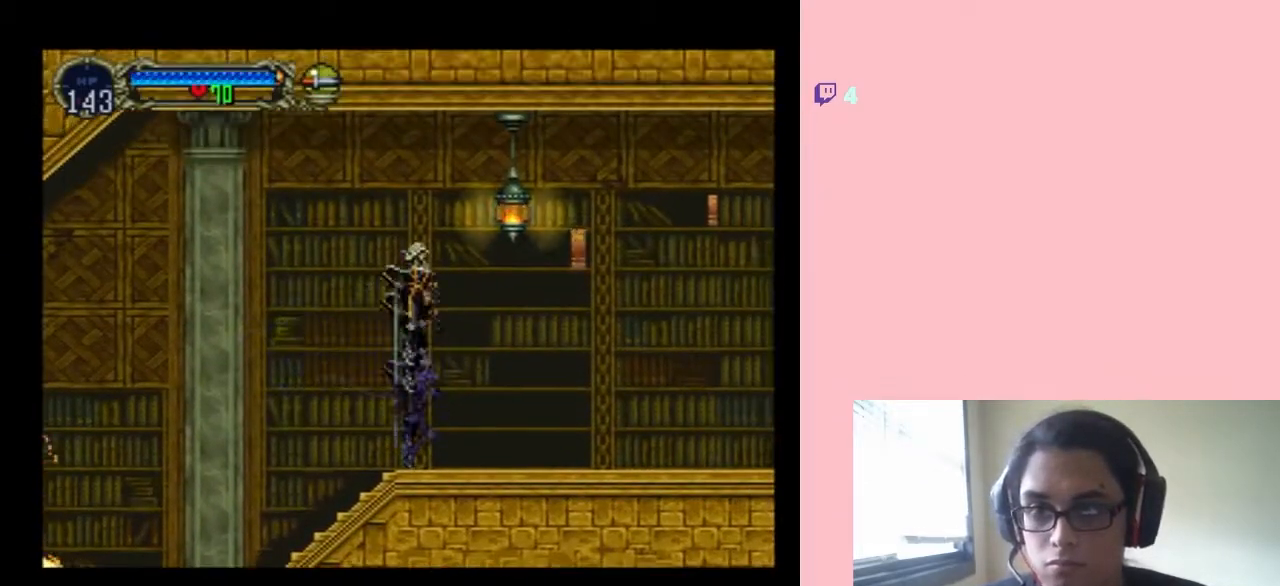
{"dt_ms": 500, "buttons": [], "left_stick": "center", "right_stick": "center", "events": [[67, "DPAD_RIGHT", "down"], [400, "B", "up"], [400, "DPAD_RIGHT", "up"]]}
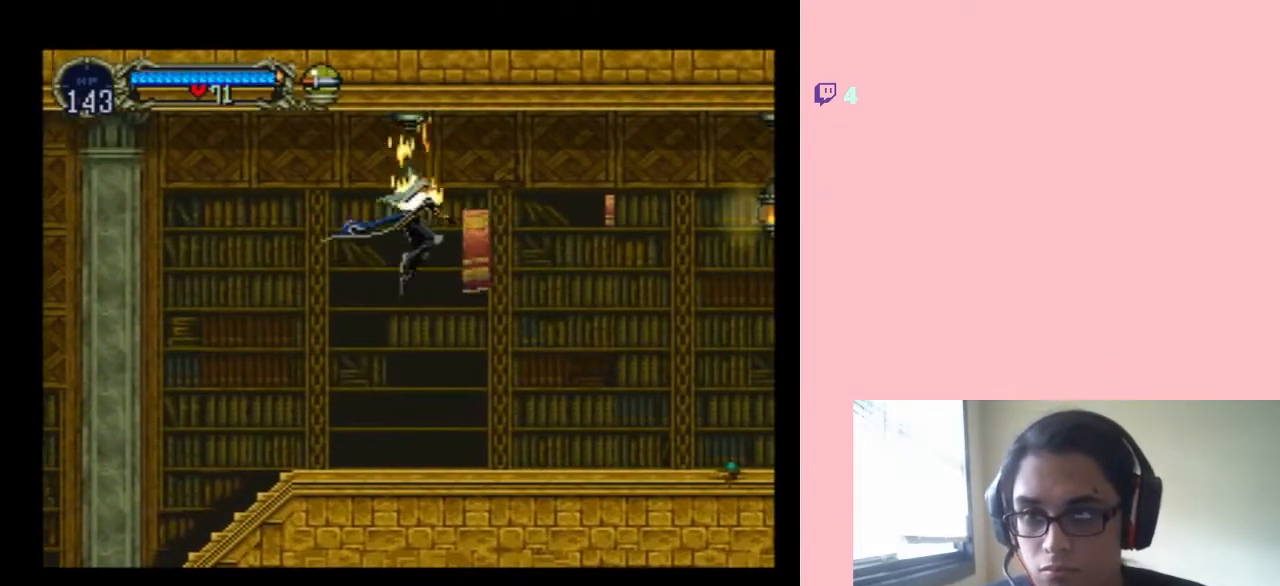
{"dt_ms": 1000, "buttons": ["B", "DPAD_LEFT"], "left_stick": "center", "right_stick": "center"}
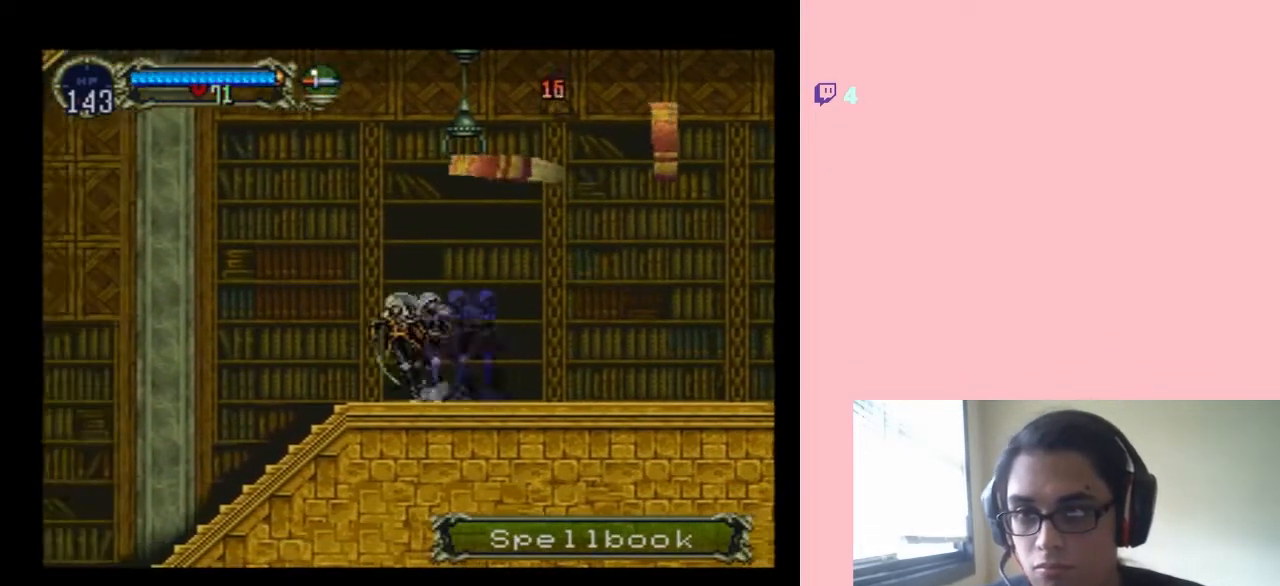
{"dt_ms": 500, "buttons": ["DPAD_LEFT"], "left_stick": "center", "right_stick": "center", "events": [[200, "DPAD_LEFT", "up"], [200, "DPAD_UP", "down"], [233, "DPAD_RIGHT", "down"], [233, "DPAD_UP", "up"], [383, "B", "up"], [383, "DPAD_RIGHT", "up"], [417, "DPAD_LEFT", "down"]]}
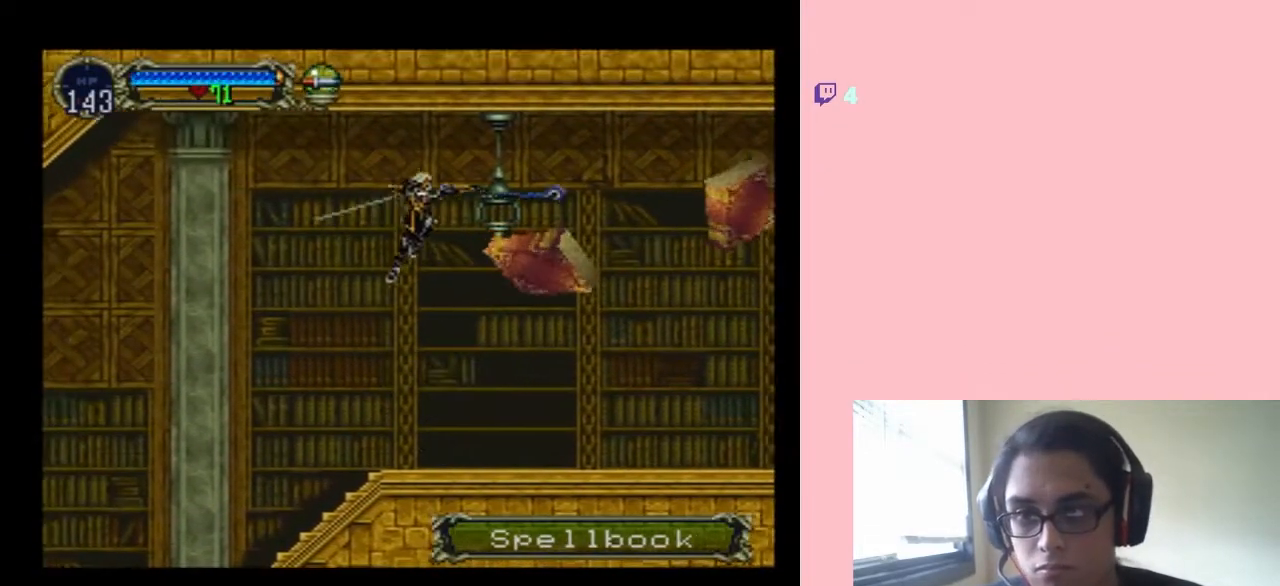
{"dt_ms": 1000, "buttons": ["DPAD_RIGHT"], "left_stick": "center", "right_stick": "center", "events": [[167, "DPAD_LEFT", "up"], [167, "DPAD_RIGHT", "down"], [383, "DPAD_RIGHT", "up"], [950, "DPAD_RIGHT", "down"]]}